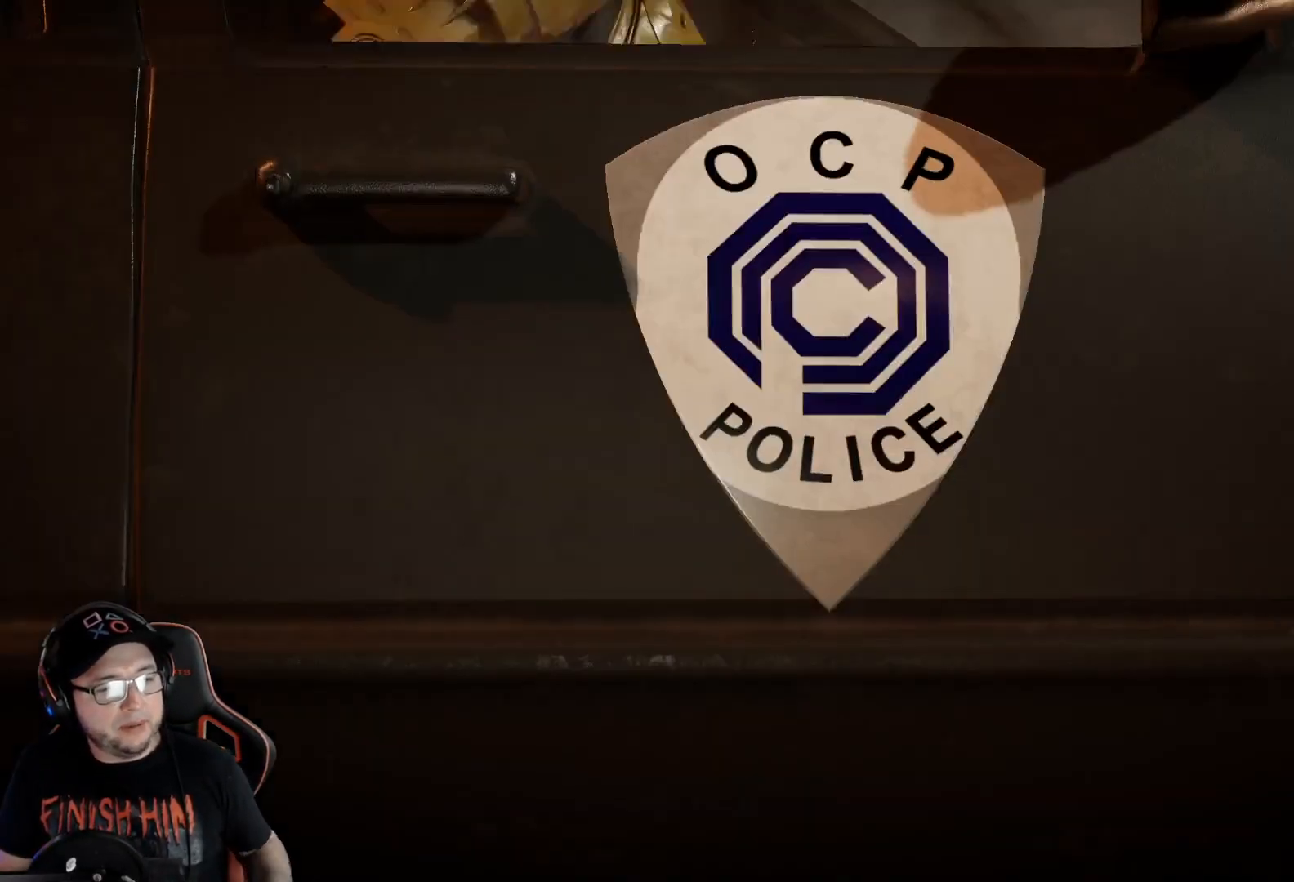
Gameplay with a controller (Xbox layout); each line is a JSON object with the inputs held at the frame after it. "events" lists button and stick changes between this image and that frame as [ms after this image, input, new state], when the widget could be followed in between.
{"buttons": ["A"], "left_stick": "center", "right_stick": "center", "events": [[502, "A", "down"]]}
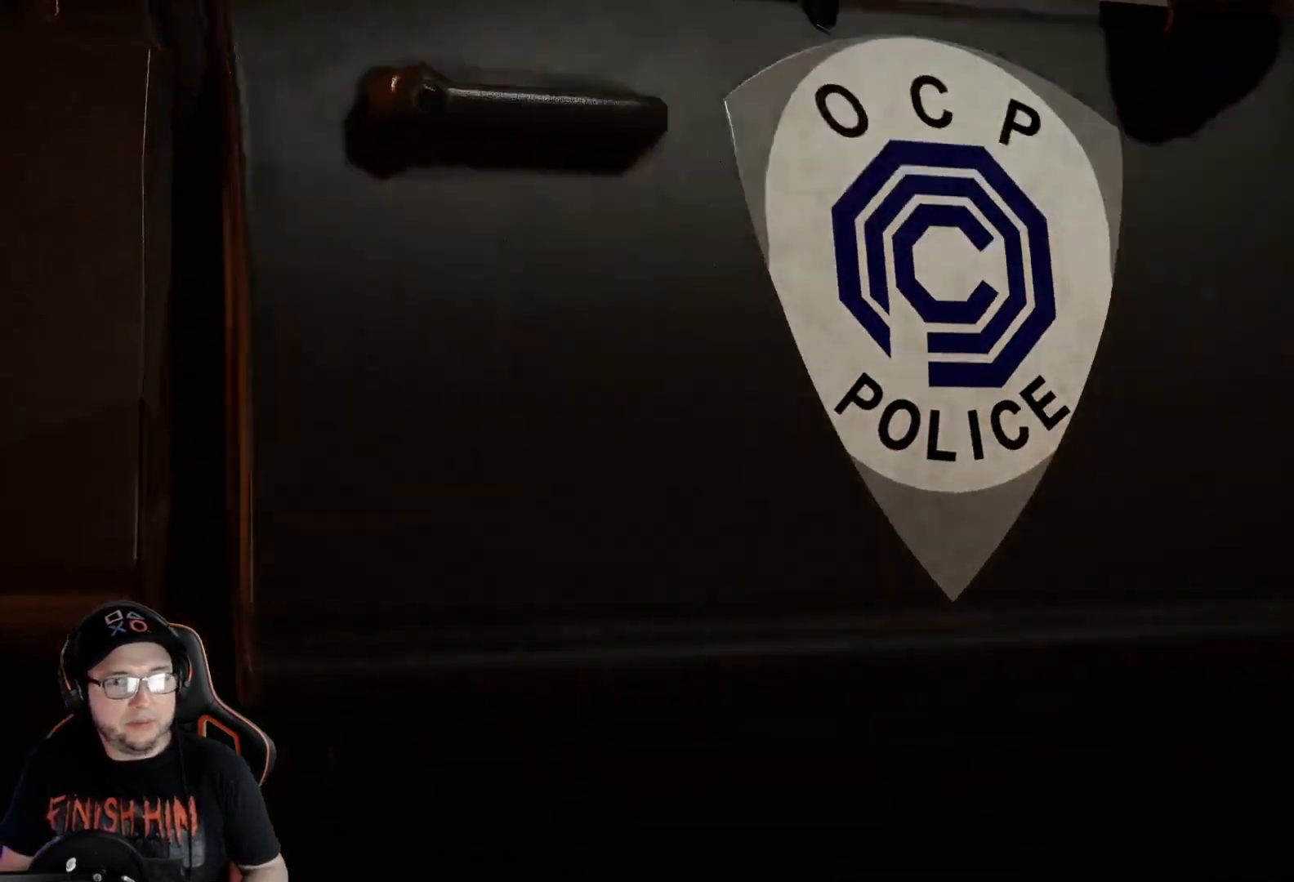
{"buttons": ["DPAD_LEFT"], "left_stick": "center", "right_stick": "center", "events": [[83, "A", "up"], [384, "DPAD_LEFT", "down"], [434, "DPAD_LEFT", "up"], [501, "DPAD_LEFT", "down"]]}
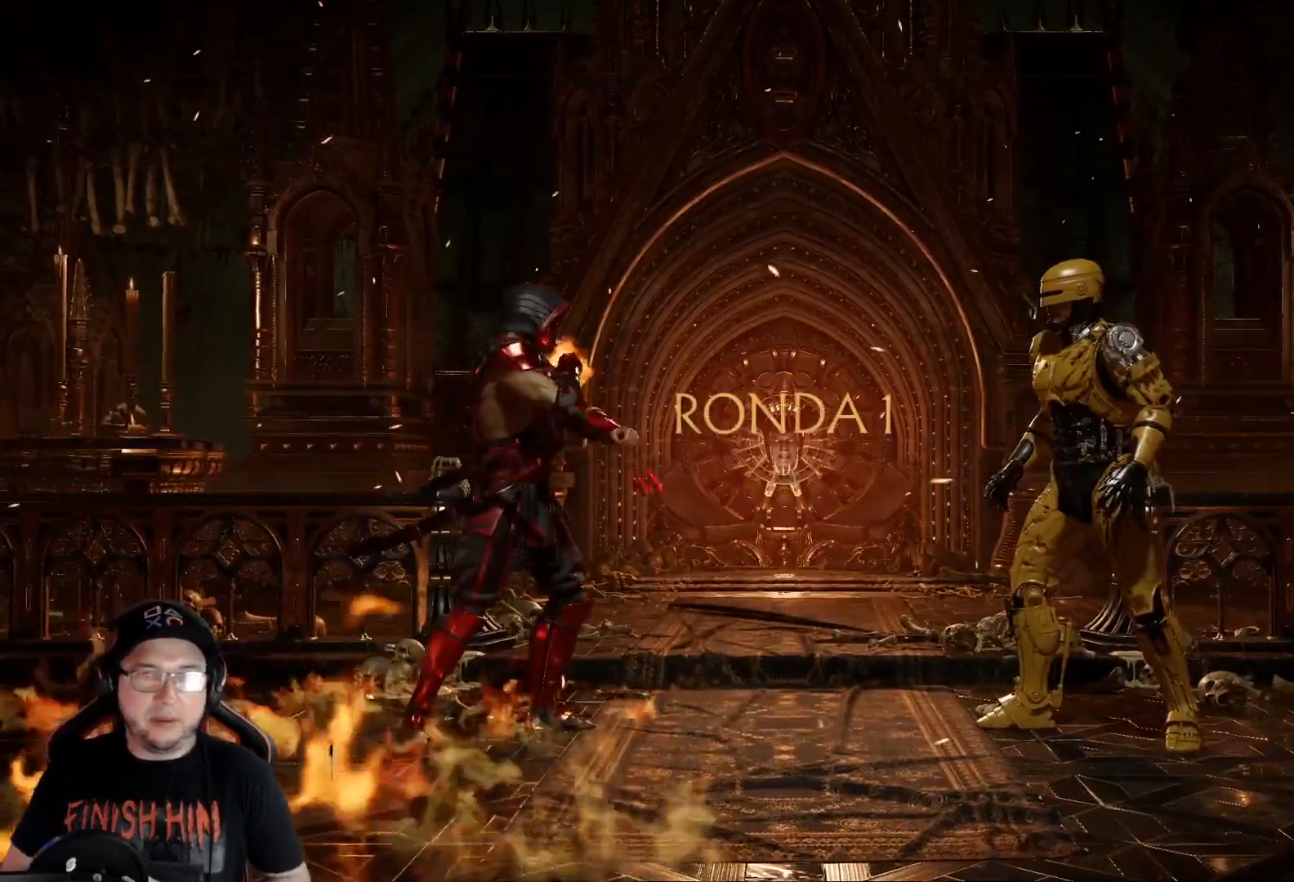
{"buttons": [], "left_stick": "center", "right_stick": "center", "events": [[67, "DPAD_LEFT", "up"], [217, "DPAD_LEFT", "down"], [284, "DPAD_LEFT", "up"], [351, "DPAD_LEFT", "down"], [385, "DPAD_LEFT", "up"], [435, "DPAD_LEFT", "down"], [502, "DPAD_LEFT", "up"]]}
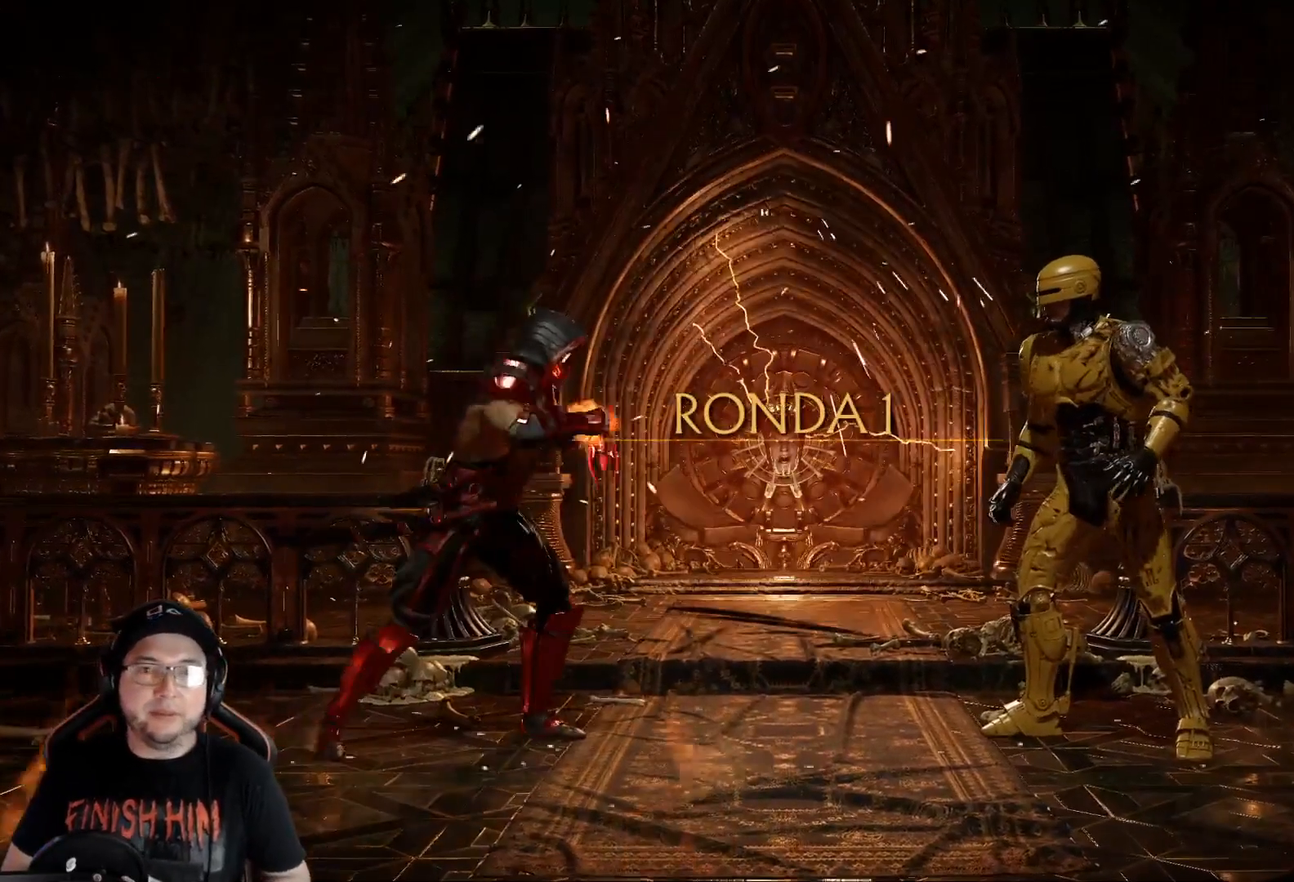
{"buttons": ["DPAD_LEFT"], "left_stick": "center", "right_stick": "center", "events": [[33, "DPAD_LEFT", "down"], [117, "DPAD_LEFT", "up"], [150, "DPAD_LEFT", "down"], [217, "DPAD_LEFT", "up"], [267, "DPAD_LEFT", "down"], [317, "DPAD_LEFT", "up"], [367, "DPAD_LEFT", "down"], [451, "DPAD_LEFT", "up"], [501, "DPAD_LEFT", "down"]]}
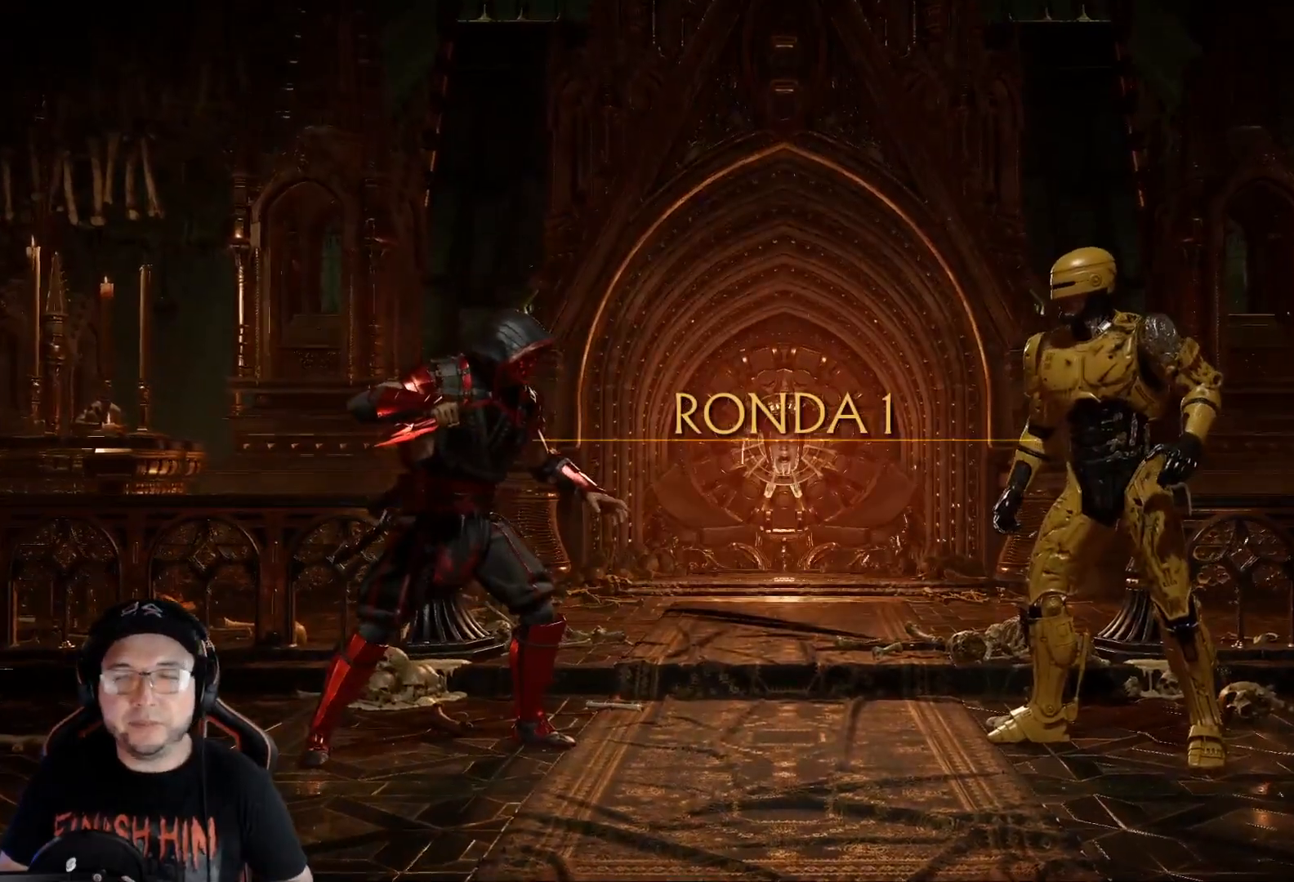
{"buttons": [], "left_stick": "center", "right_stick": "center", "events": [[50, "DPAD_LEFT", "up"], [117, "DPAD_LEFT", "down"], [167, "DPAD_LEFT", "up"], [234, "DPAD_LEFT", "down"], [301, "DPAD_LEFT", "up"], [318, "DPAD_LEFT", "down"], [401, "DPAD_LEFT", "up"], [468, "DPAD_LEFT", "down"], [502, "DPAD_LEFT", "up"]]}
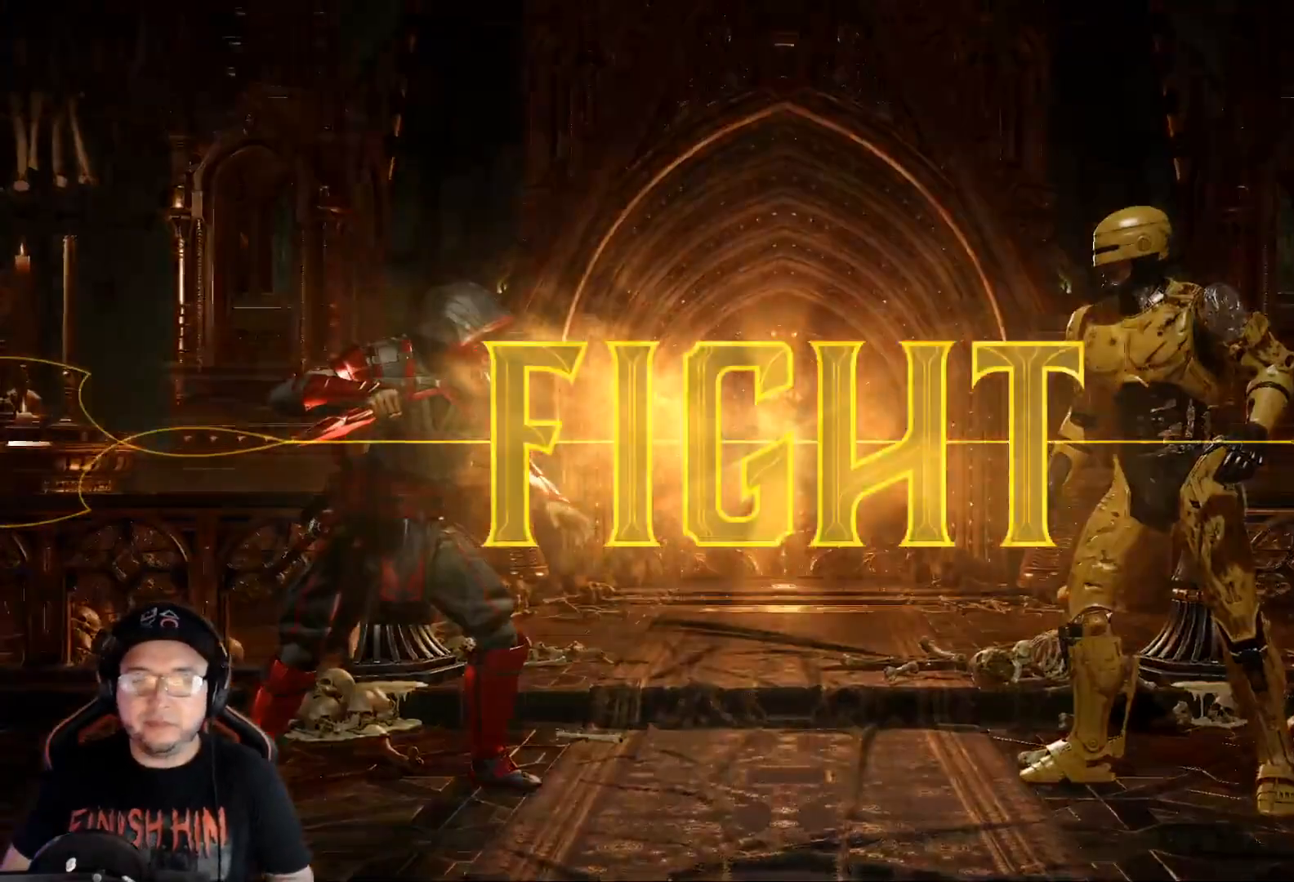
{"buttons": ["R2", "DPAD_RIGHT"], "left_stick": "center", "right_stick": "center", "events": [[83, "DPAD_LEFT", "down"], [133, "DPAD_LEFT", "up"], [200, "DPAD_LEFT", "down"], [334, "A", "down"], [367, "DPAD_LEFT", "up"], [384, "A", "up"], [384, "R2", "down"], [484, "DPAD_RIGHT", "down"]]}
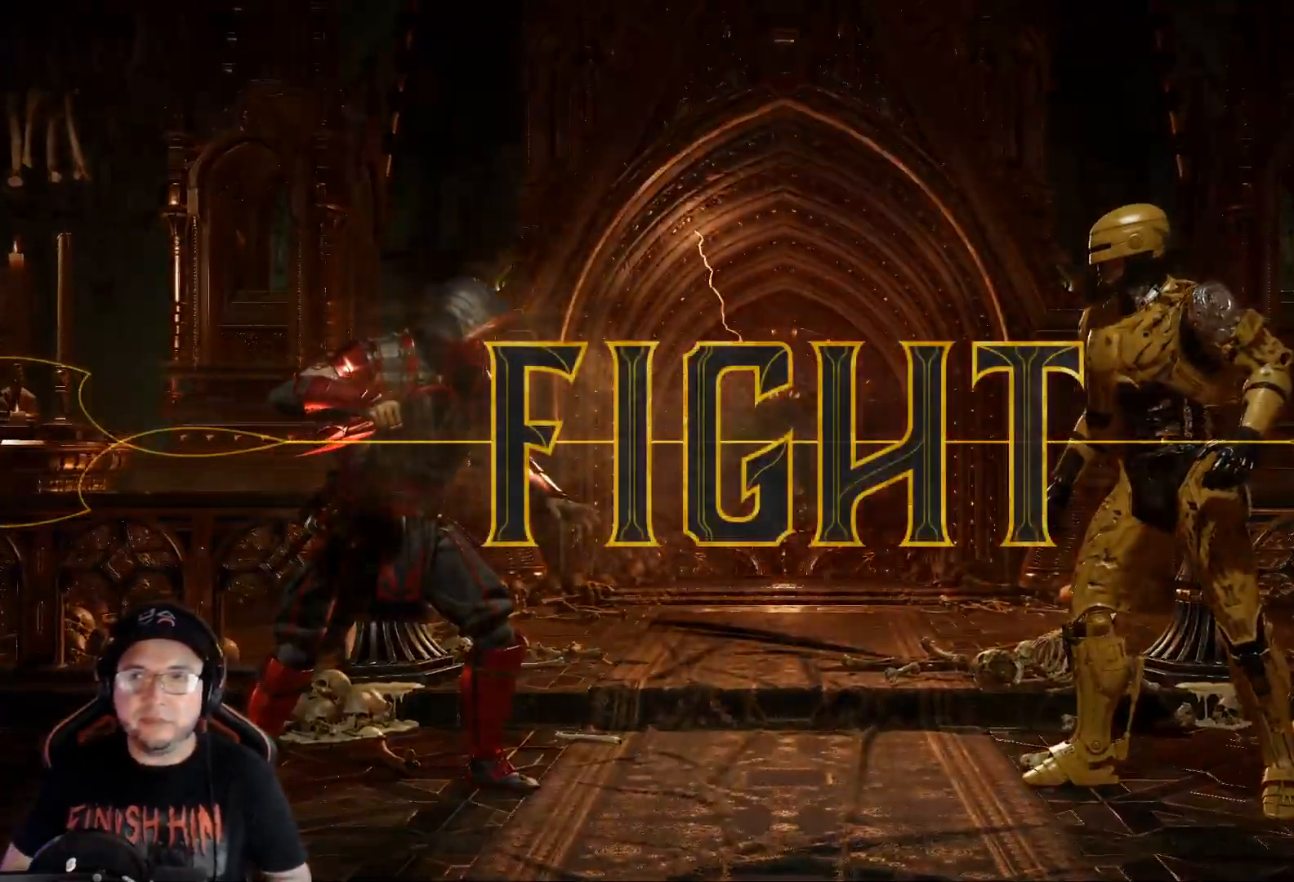
{"buttons": ["DPAD_UP", "DPAD_RIGHT"], "left_stick": "center", "right_stick": "center", "events": [[50, "R2", "up"], [184, "DPAD_UP", "down"]]}
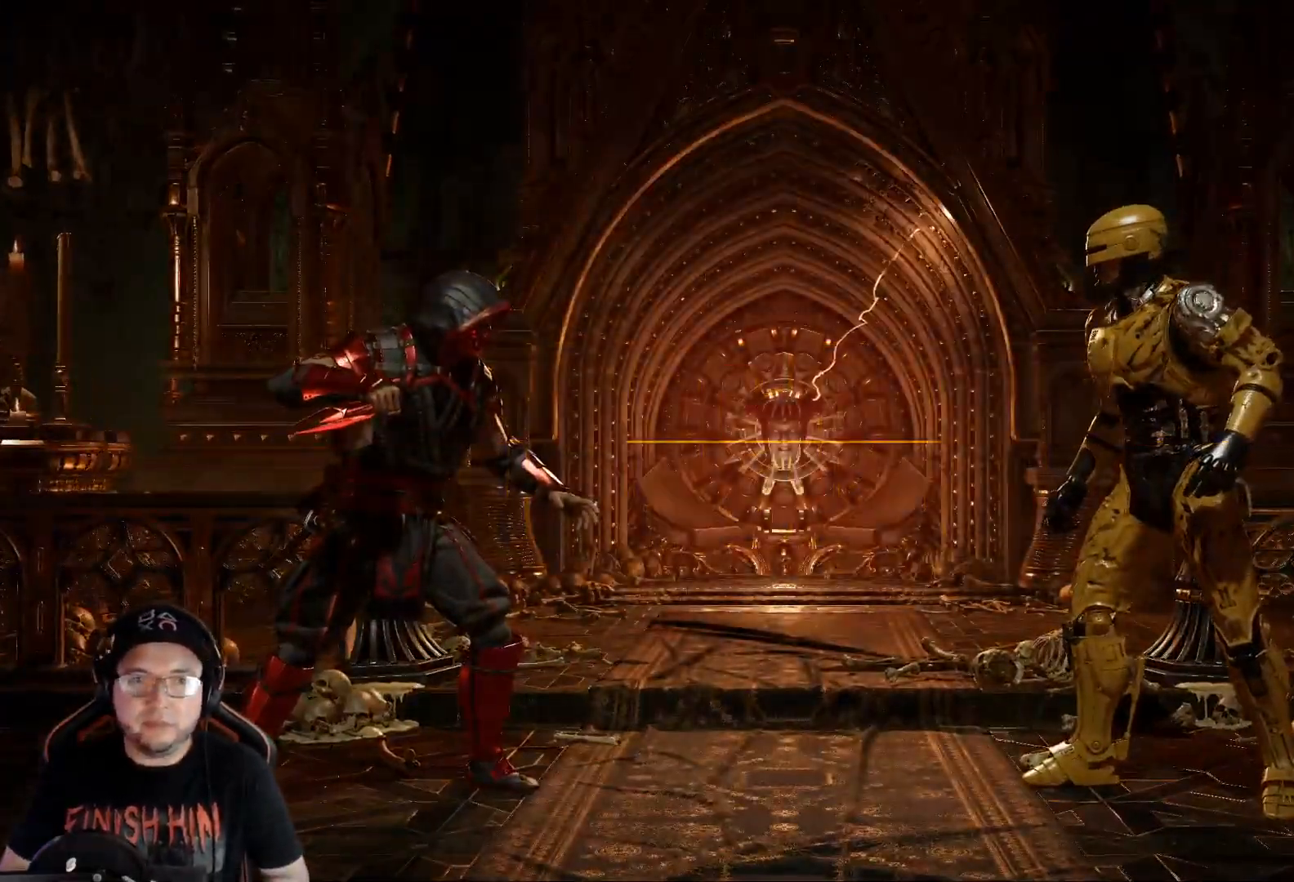
{"buttons": ["DPAD_UP", "DPAD_RIGHT"], "left_stick": "center", "right_stick": "center", "events": []}
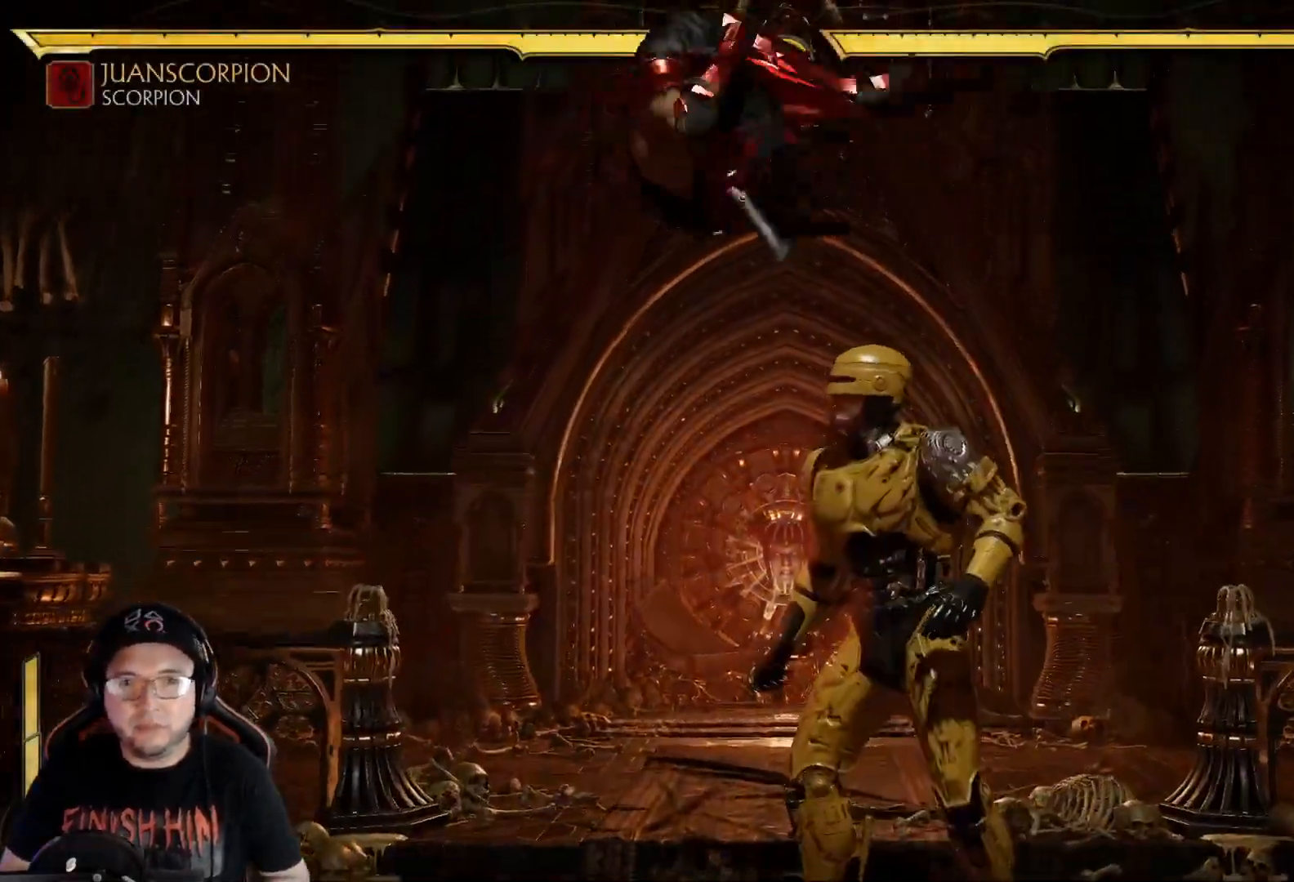
{"buttons": [], "left_stick": "center", "right_stick": "center", "events": [[17, "DPAD_UP", "up"], [34, "DPAD_RIGHT", "up"], [50, "Y", "down"], [184, "Y", "up"], [368, "X", "down"], [452, "X", "up"]]}
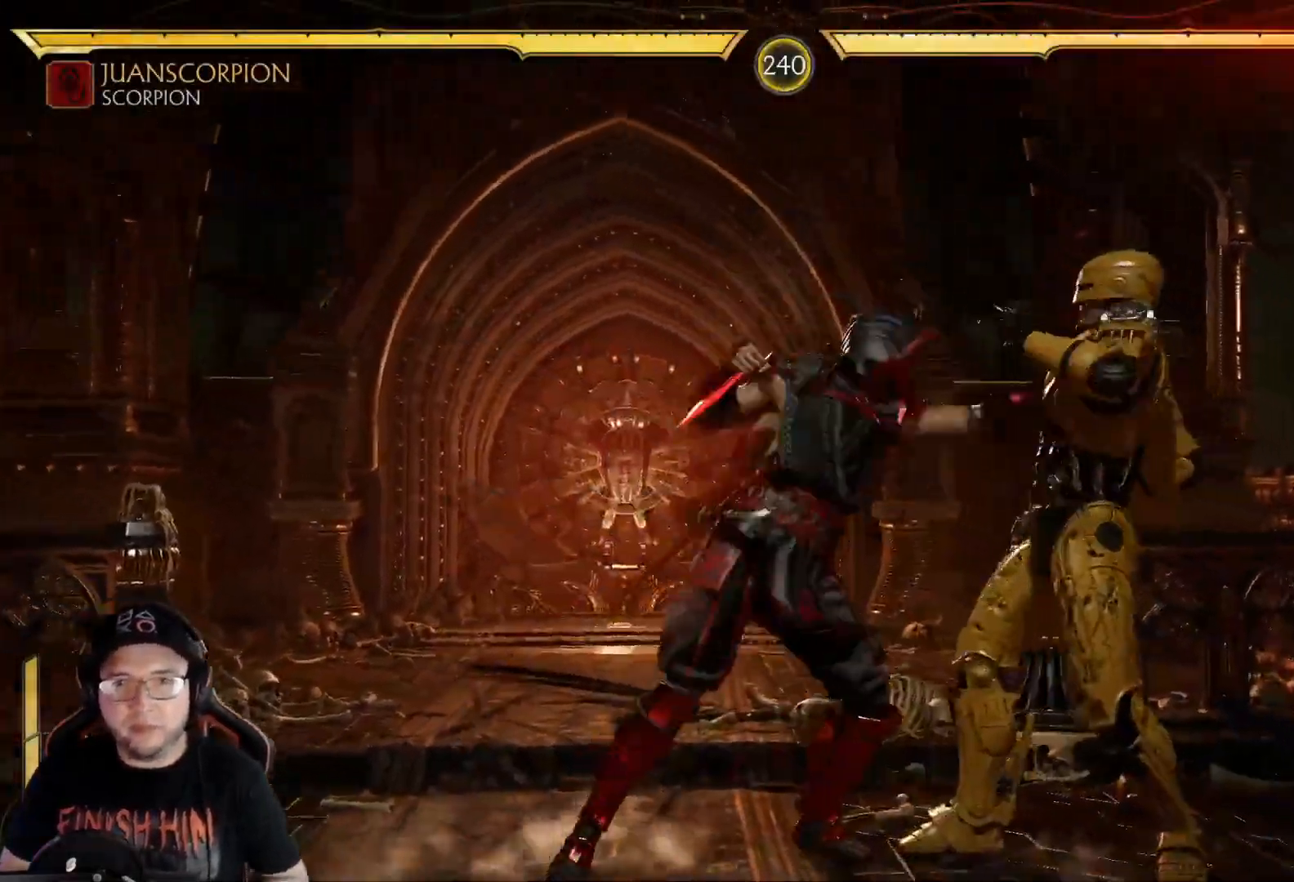
{"buttons": [], "left_stick": "center", "right_stick": "center", "events": [[16, "X", "down"], [133, "X", "up"], [150, "DPAD_LEFT", "down"], [234, "DPAD_LEFT", "up"], [301, "DPAD_RIGHT", "down"], [334, "X", "down"], [434, "DPAD_RIGHT", "up"], [434, "X", "up"]]}
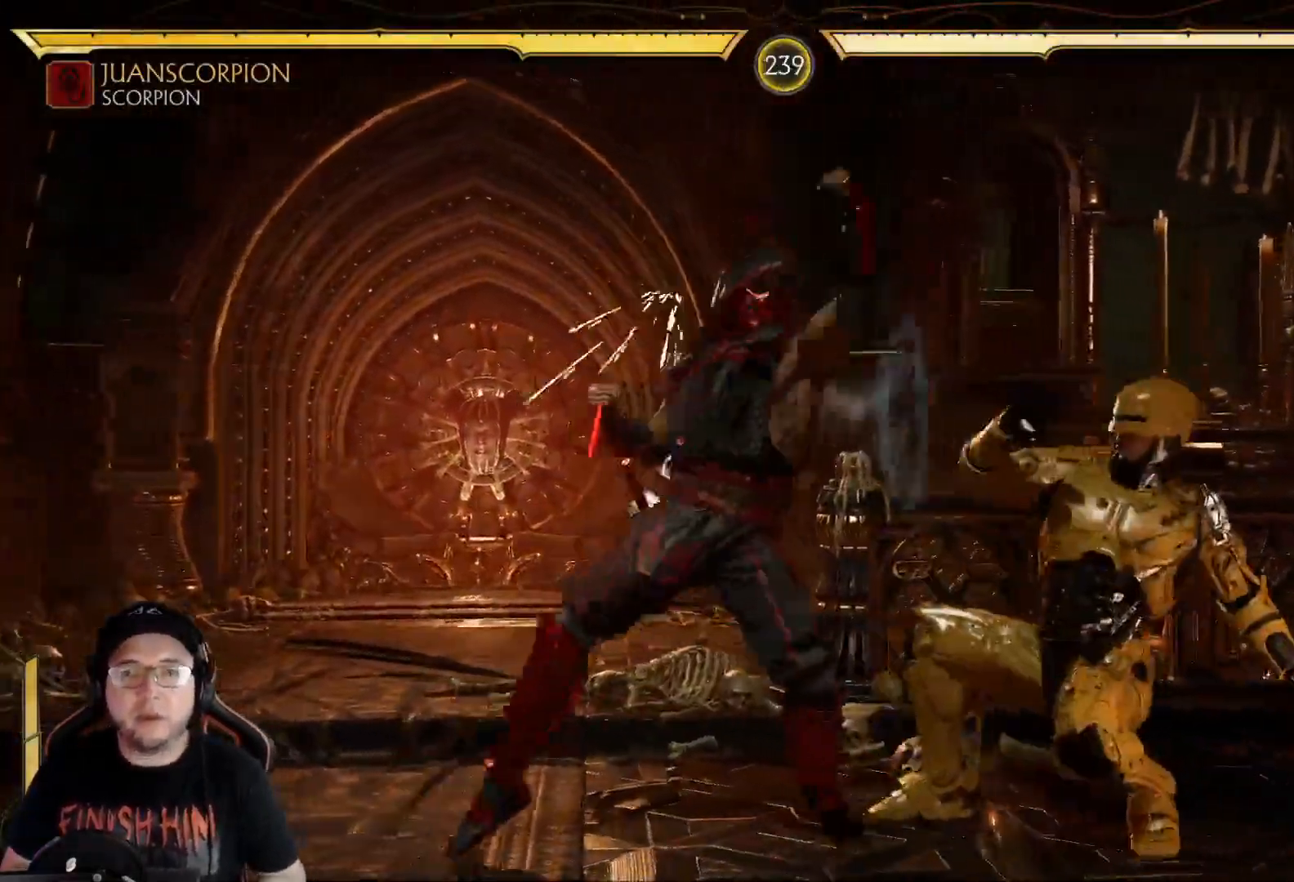
{"buttons": [], "left_stick": "center", "right_stick": "center", "events": [[67, "R1", "down"], [151, "R1", "up"], [234, "R1", "down"], [301, "R1", "up"], [368, "R1", "down"], [451, "R1", "up"]]}
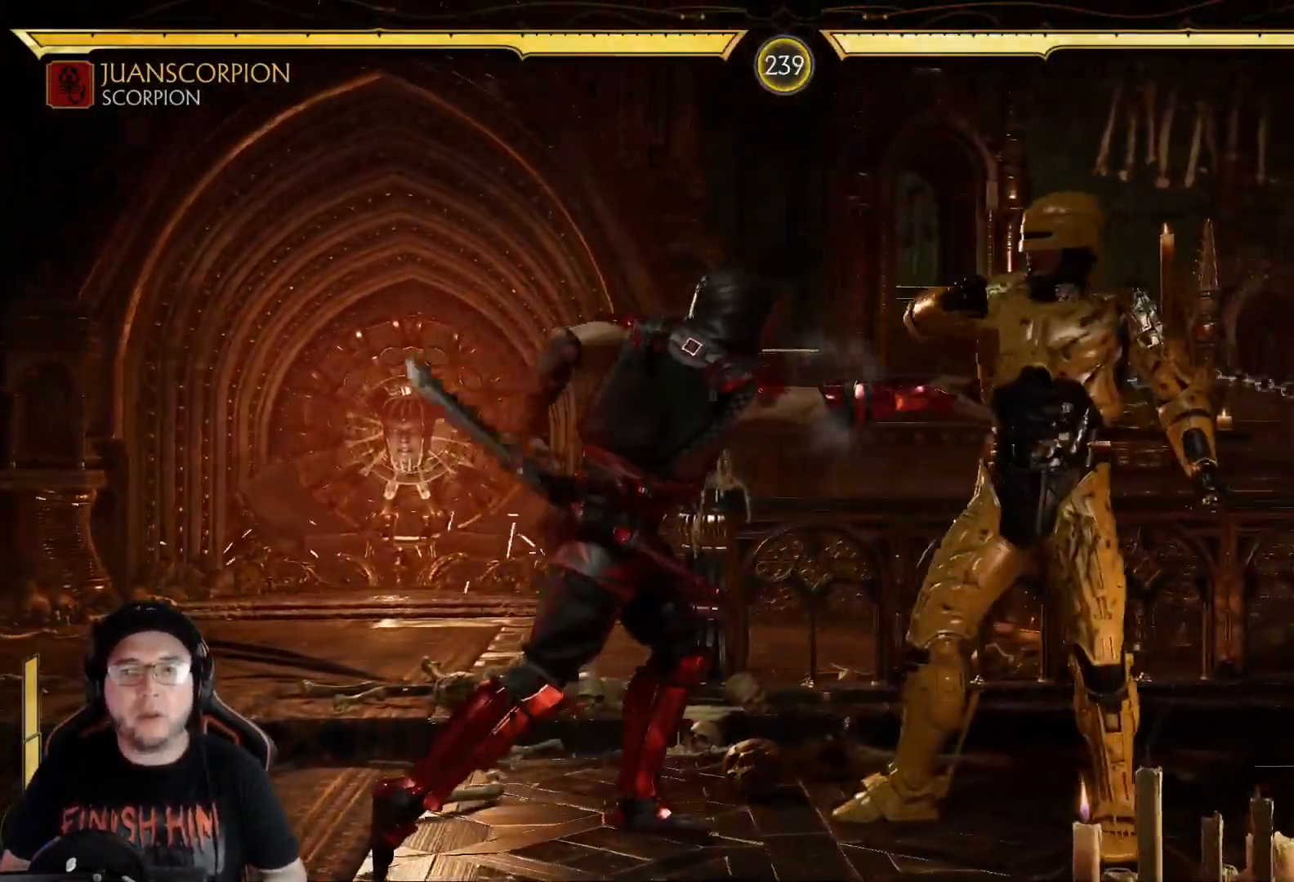
{"buttons": ["R2", "DPAD_DOWN"], "left_stick": "center", "right_stick": "center", "events": [[33, "R1", "down"], [117, "R1", "up"], [183, "R1", "down"], [267, "R1", "up"], [351, "DPAD_DOWN", "down"], [367, "R2", "down"]]}
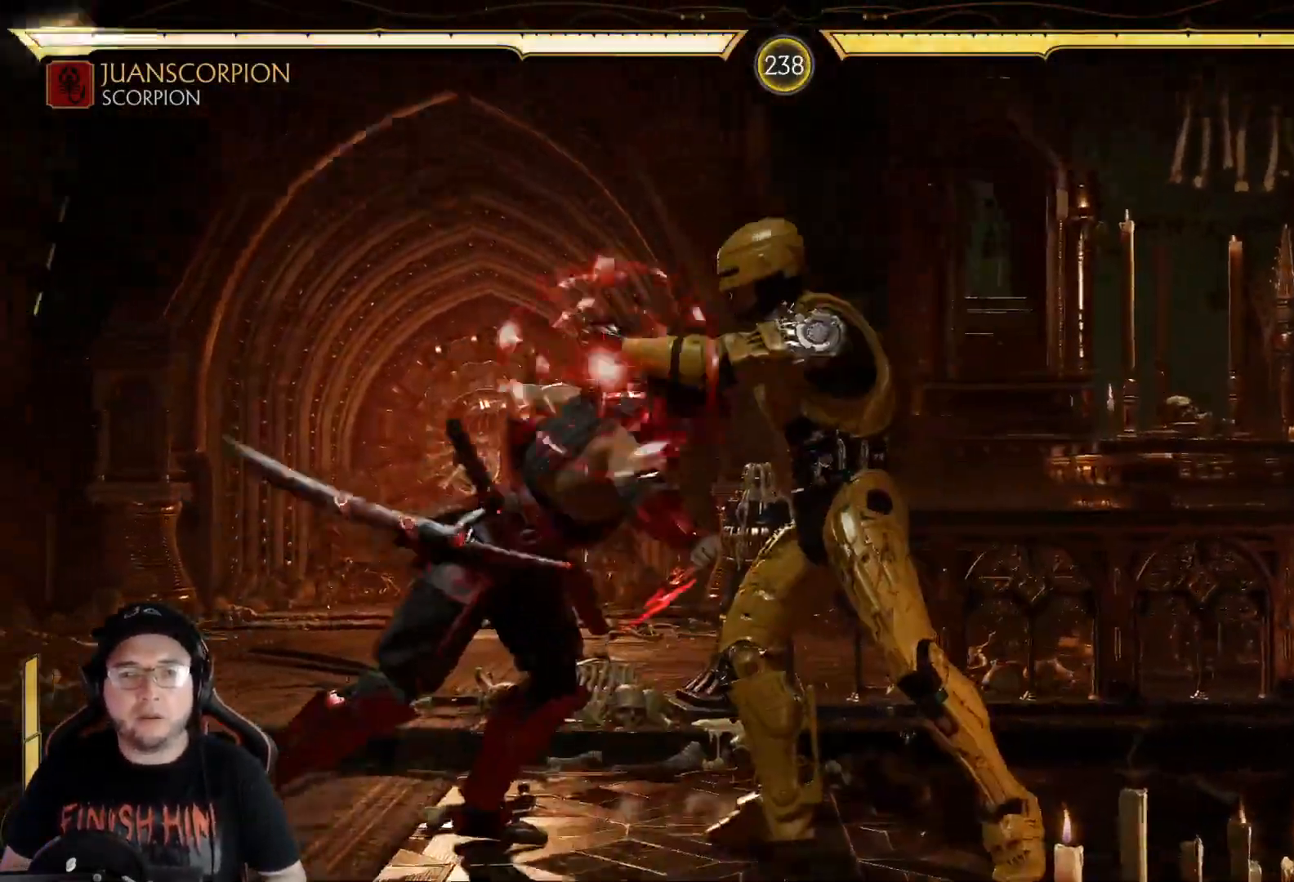
{"buttons": ["R2", "DPAD_DOWN"], "left_stick": "center", "right_stick": "center", "events": [[184, "DPAD_DOWN", "up"], [184, "R2", "up"], [401, "DPAD_DOWN", "down"], [435, "R2", "down"]]}
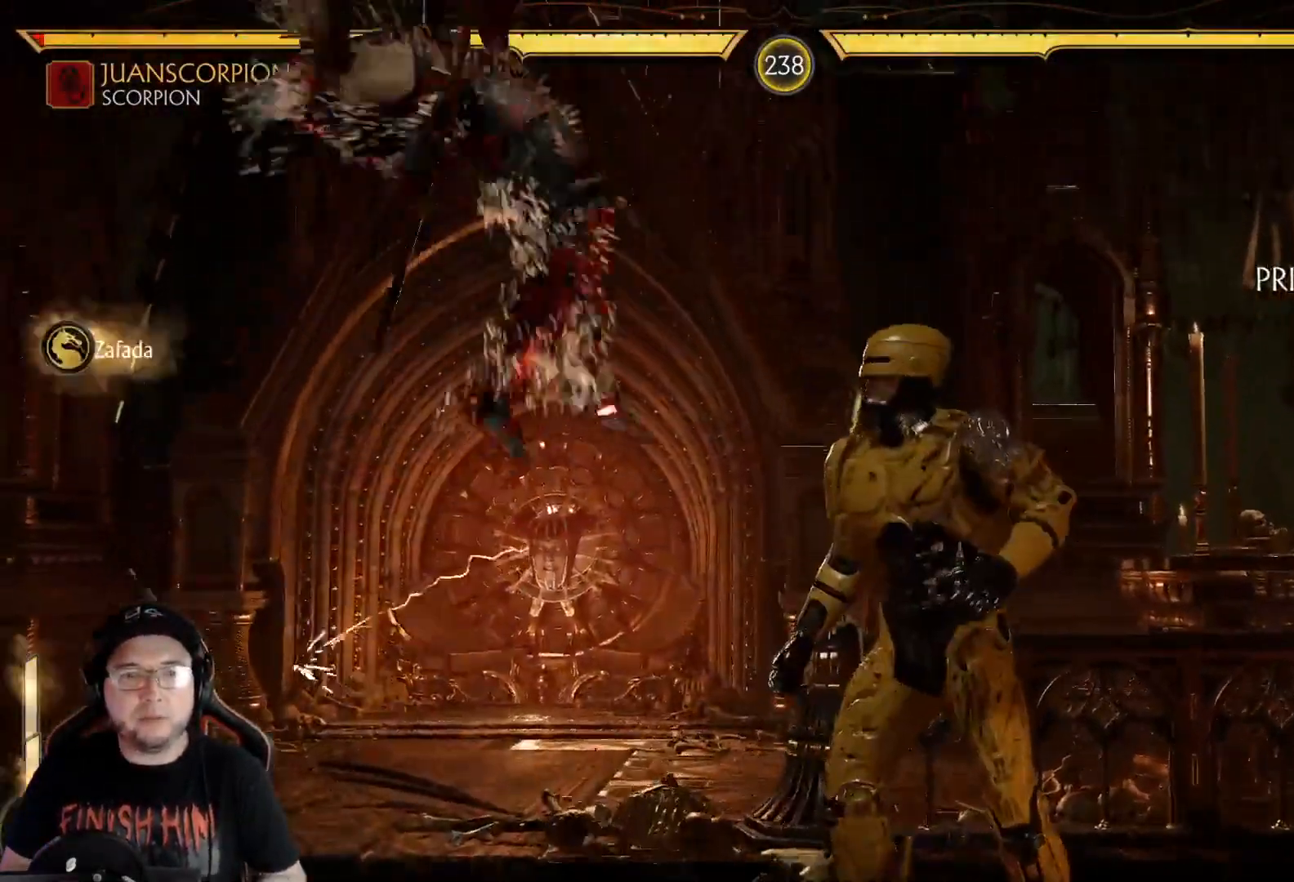
{"buttons": [], "left_stick": "center", "right_stick": "center", "events": [[16, "DPAD_DOWN", "up"], [33, "R2", "up"], [50, "DPAD_DOWN", "down"], [100, "R2", "down"], [167, "DPAD_DOWN", "up"], [234, "DPAD_DOWN", "down"], [317, "DPAD_DOWN", "up"], [401, "DPAD_DOWN", "down"], [434, "R2", "up"], [484, "DPAD_DOWN", "up"]]}
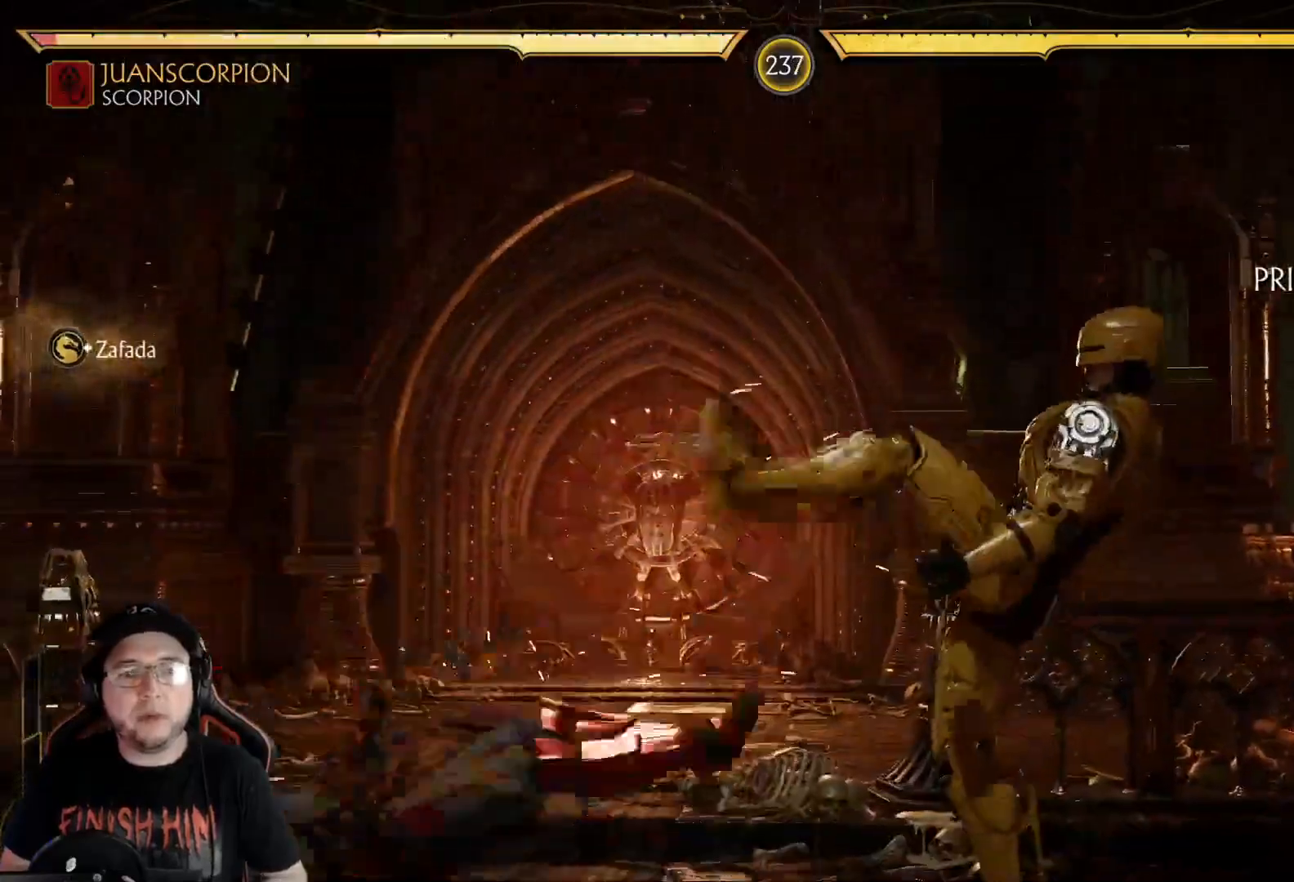
{"buttons": ["R2"], "left_stick": "center", "right_stick": "center", "events": [[50, "DPAD_DOWN", "down"], [117, "A", "down"], [134, "DPAD_DOWN", "up"], [201, "A", "up"], [201, "DPAD_DOWN", "down"], [368, "R2", "down"], [468, "DPAD_DOWN", "up"]]}
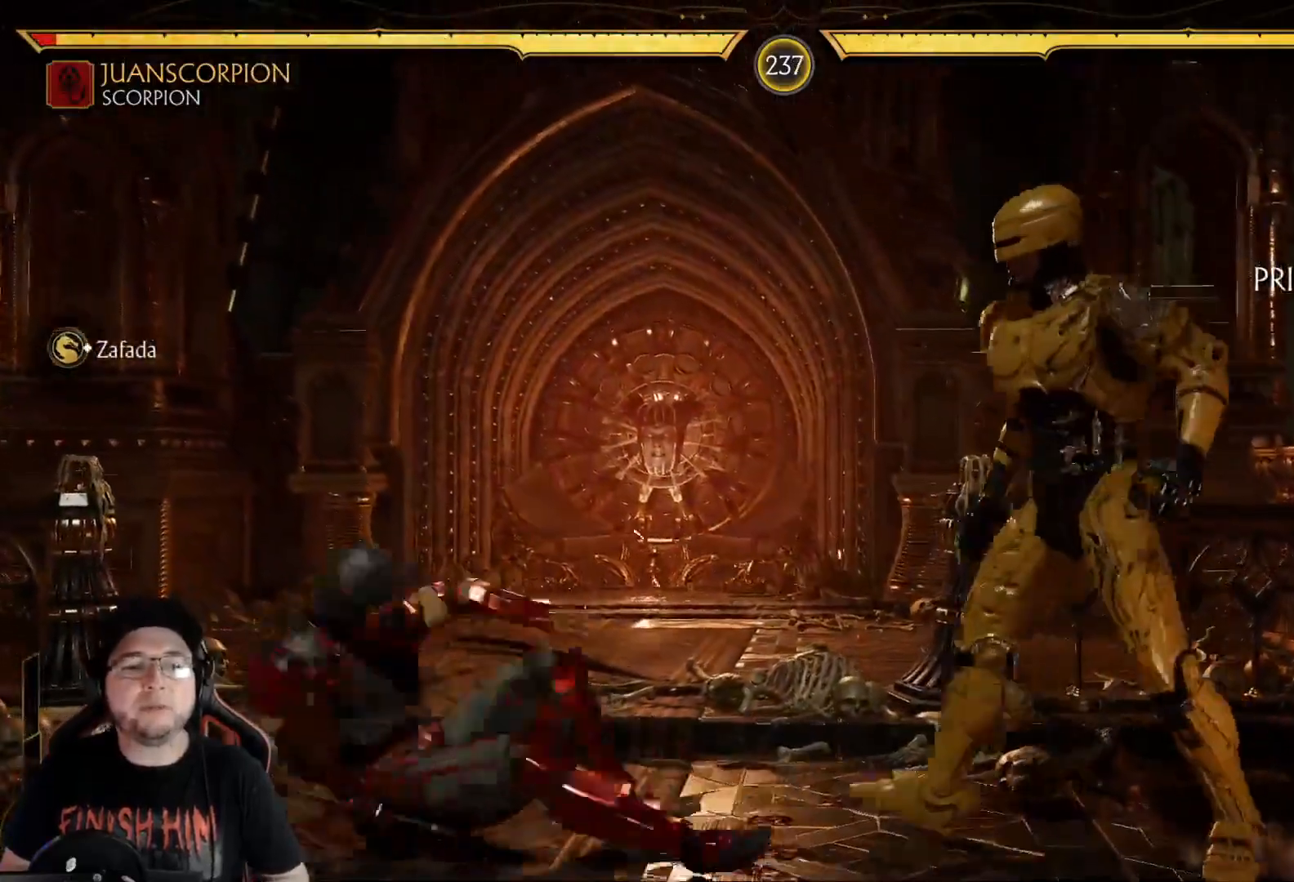
{"buttons": [], "left_stick": "center", "right_stick": "center", "events": [[151, "R2", "up"], [168, "DPAD_RIGHT", "down"], [168, "DPAD_UP", "down"], [368, "DPAD_RIGHT", "up"], [368, "DPAD_UP", "up"]]}
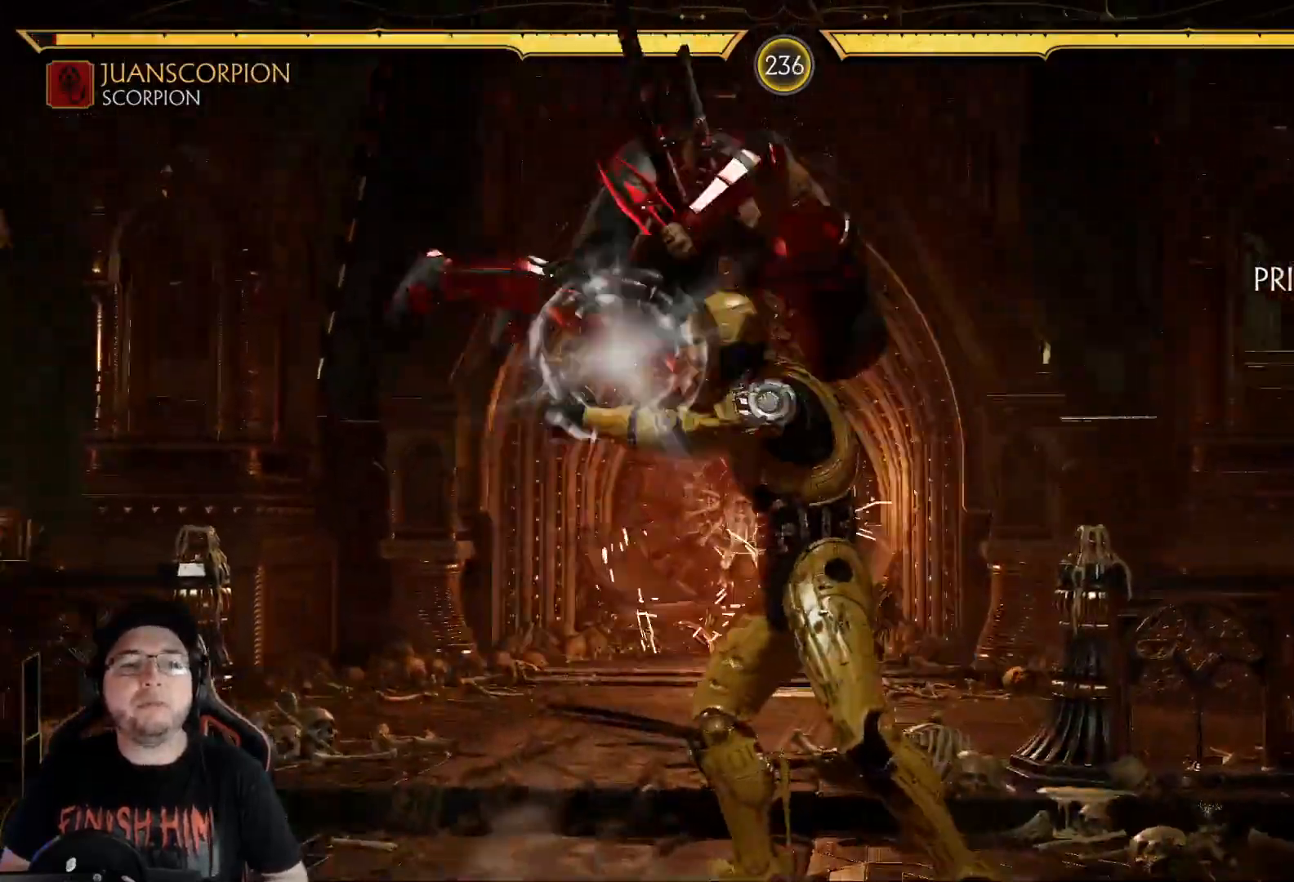
{"buttons": [], "left_stick": "center", "right_stick": "center", "events": [[301, "Y", "down"], [384, "Y", "up"]]}
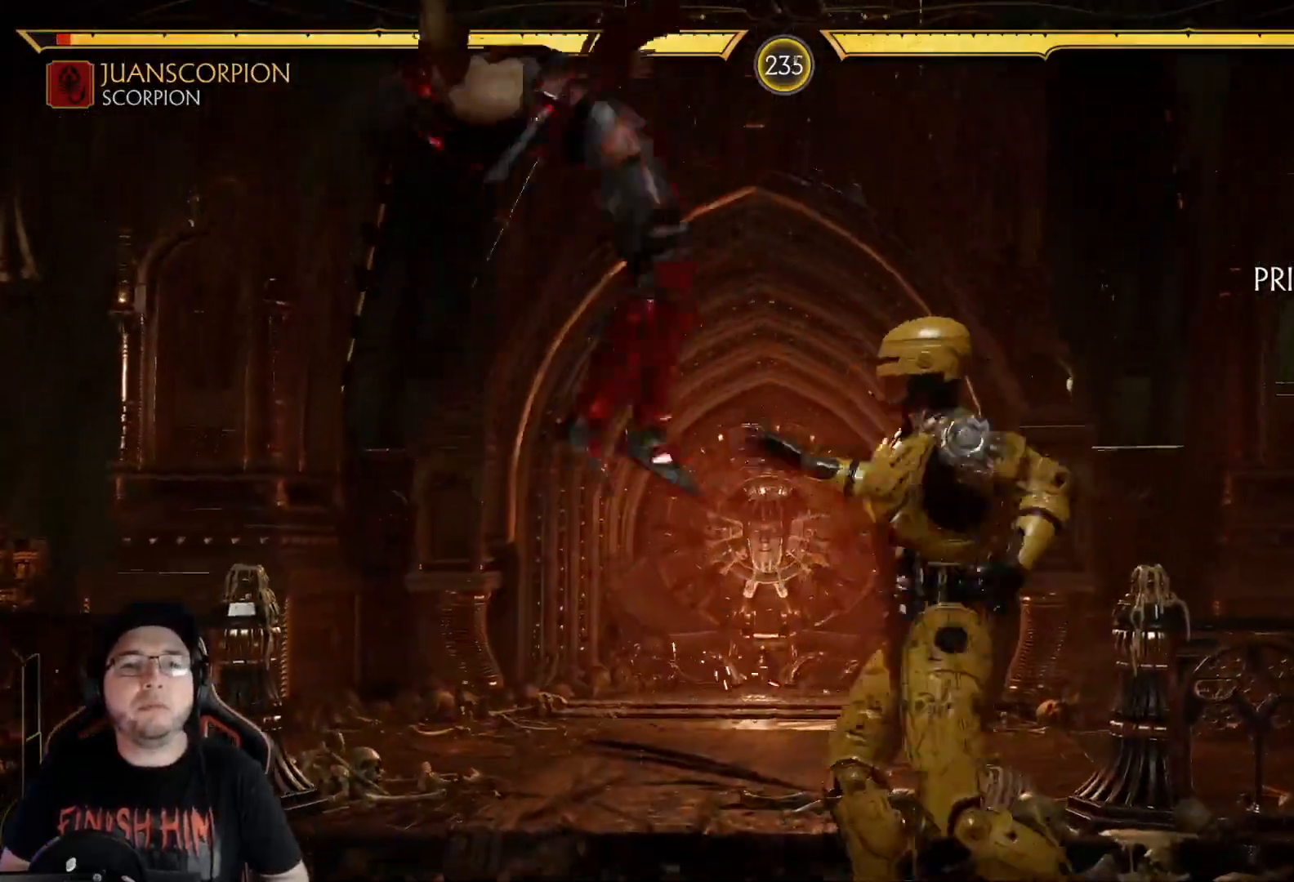
{"buttons": ["R2", "DPAD_DOWN"], "left_stick": "center", "right_stick": "center", "events": [[134, "DPAD_DOWN", "down"], [168, "R2", "down"], [251, "DPAD_DOWN", "up"], [285, "R2", "up"], [318, "DPAD_DOWN", "down"], [351, "R2", "down"], [435, "DPAD_DOWN", "up"], [502, "DPAD_DOWN", "down"]]}
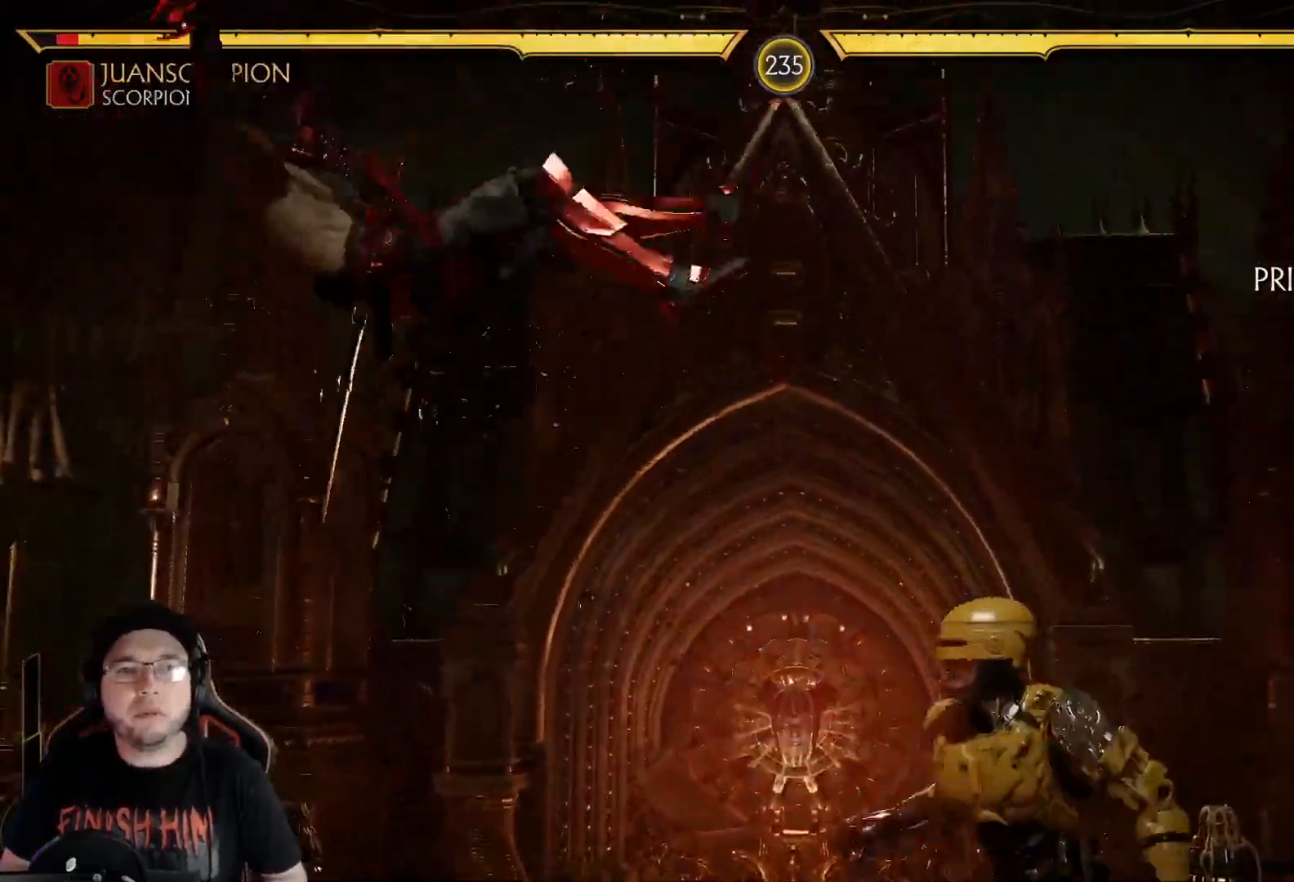
{"buttons": ["R2"], "left_stick": "center", "right_stick": "center", "events": [[100, "DPAD_DOWN", "up"], [134, "R2", "up"], [167, "DPAD_DOWN", "down"], [251, "DPAD_DOWN", "up"], [317, "DPAD_DOWN", "down"], [351, "R2", "down"], [451, "DPAD_DOWN", "up"]]}
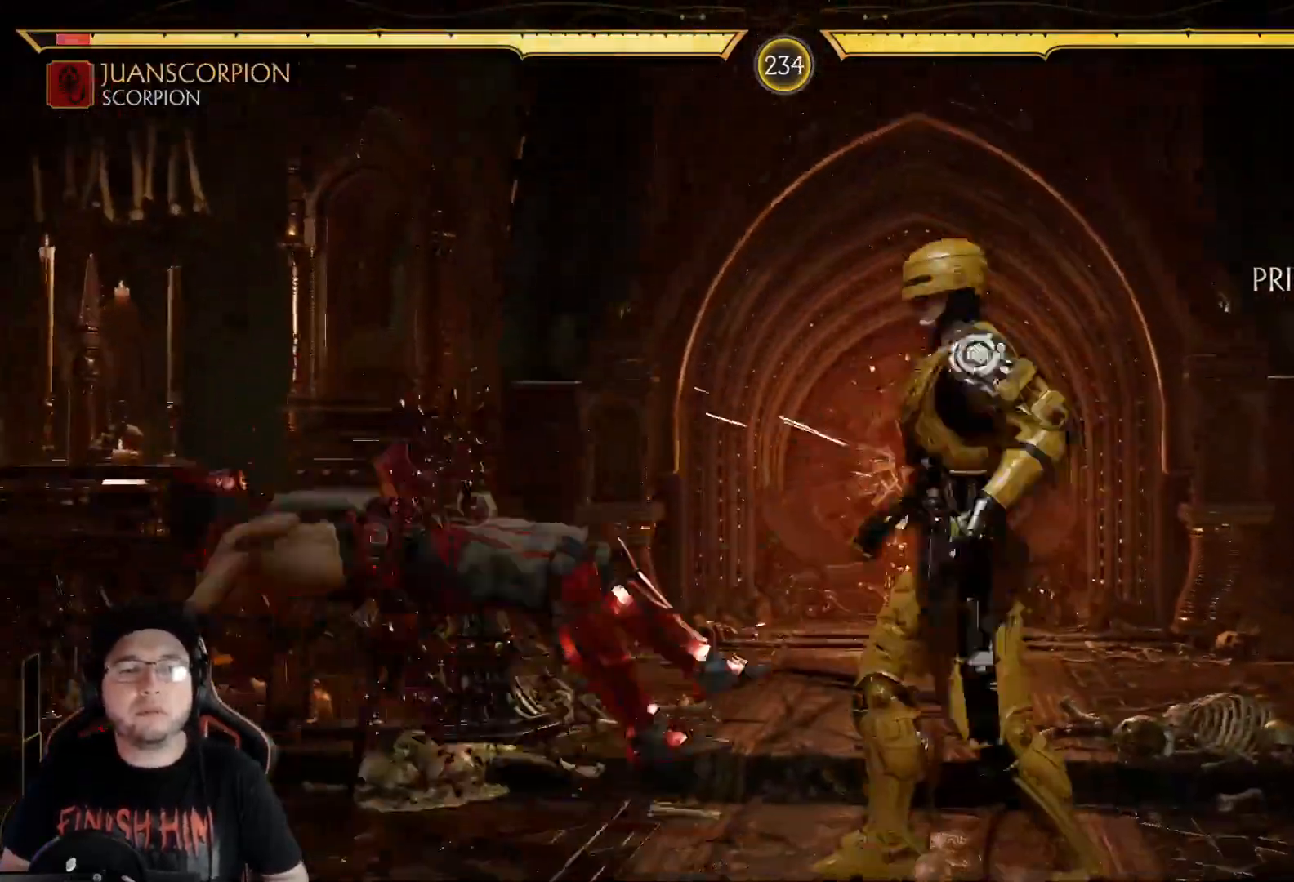
{"buttons": ["R2", "DPAD_DOWN"], "left_stick": "center", "right_stick": "center", "events": [[134, "R2", "up"], [167, "DPAD_DOWN", "down"], [251, "R2", "down"], [284, "DPAD_DOWN", "up"], [351, "DPAD_DOWN", "down"]]}
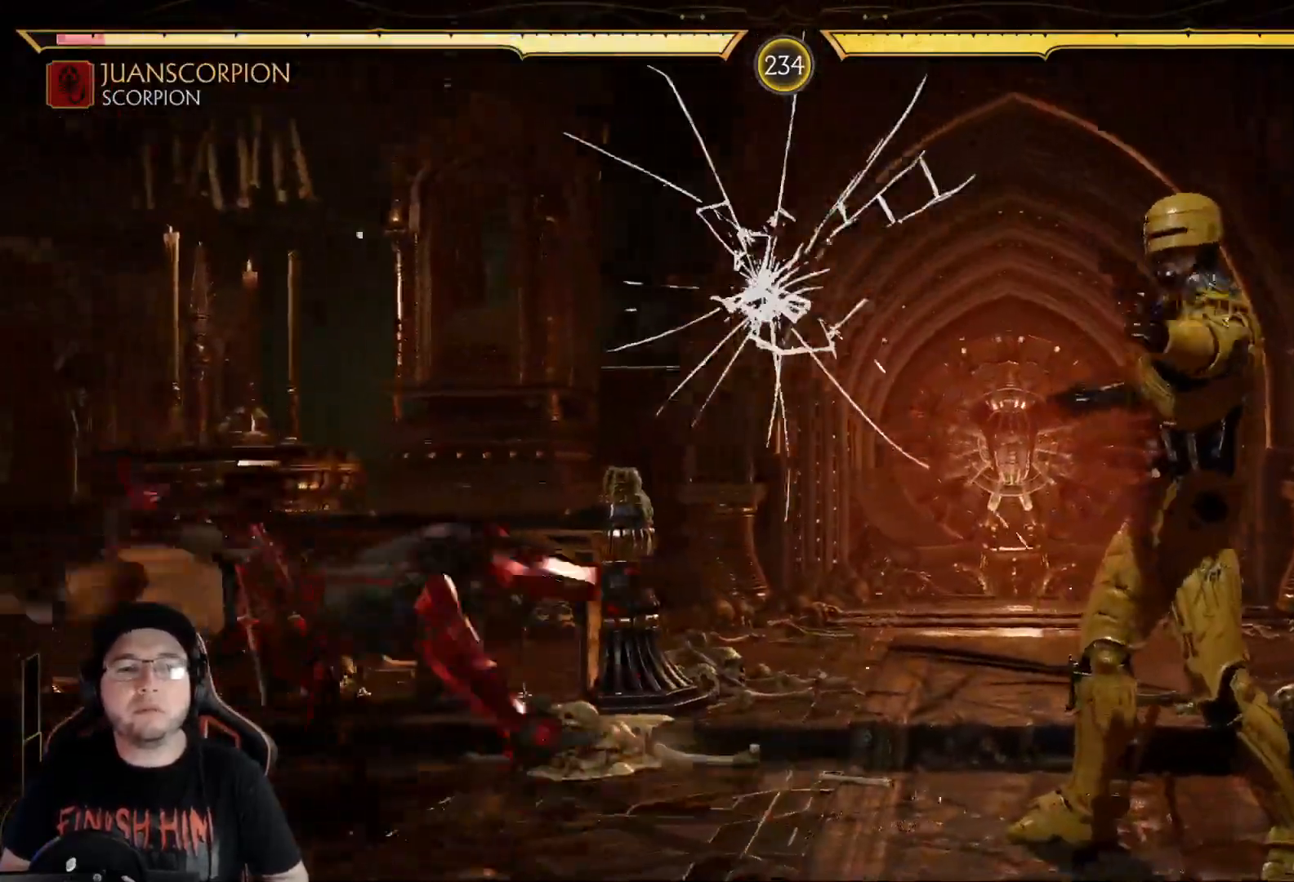
{"buttons": [], "left_stick": "center", "right_stick": "center", "events": [[67, "R2", "up"], [167, "DPAD_DOWN", "up"], [301, "R2", "down"], [451, "R2", "up"]]}
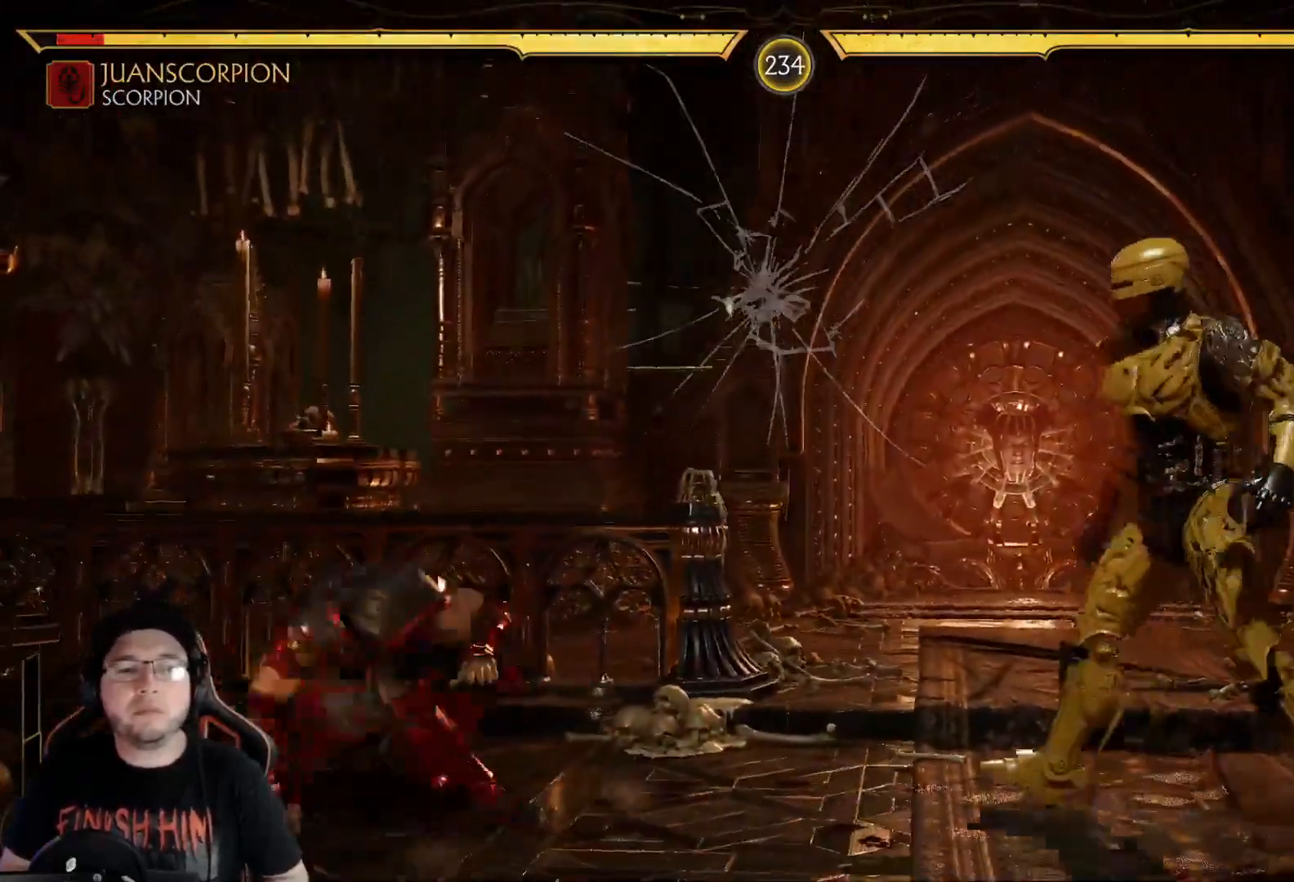
{"buttons": ["DPAD_LEFT"], "left_stick": "center", "right_stick": "center", "events": [[100, "DPAD_LEFT", "down"], [117, "DPAD_UP", "down"], [167, "DPAD_UP", "up"], [200, "DPAD_DOWN", "down"], [300, "A", "down"], [300, "DPAD_DOWN", "up"], [384, "A", "up"]]}
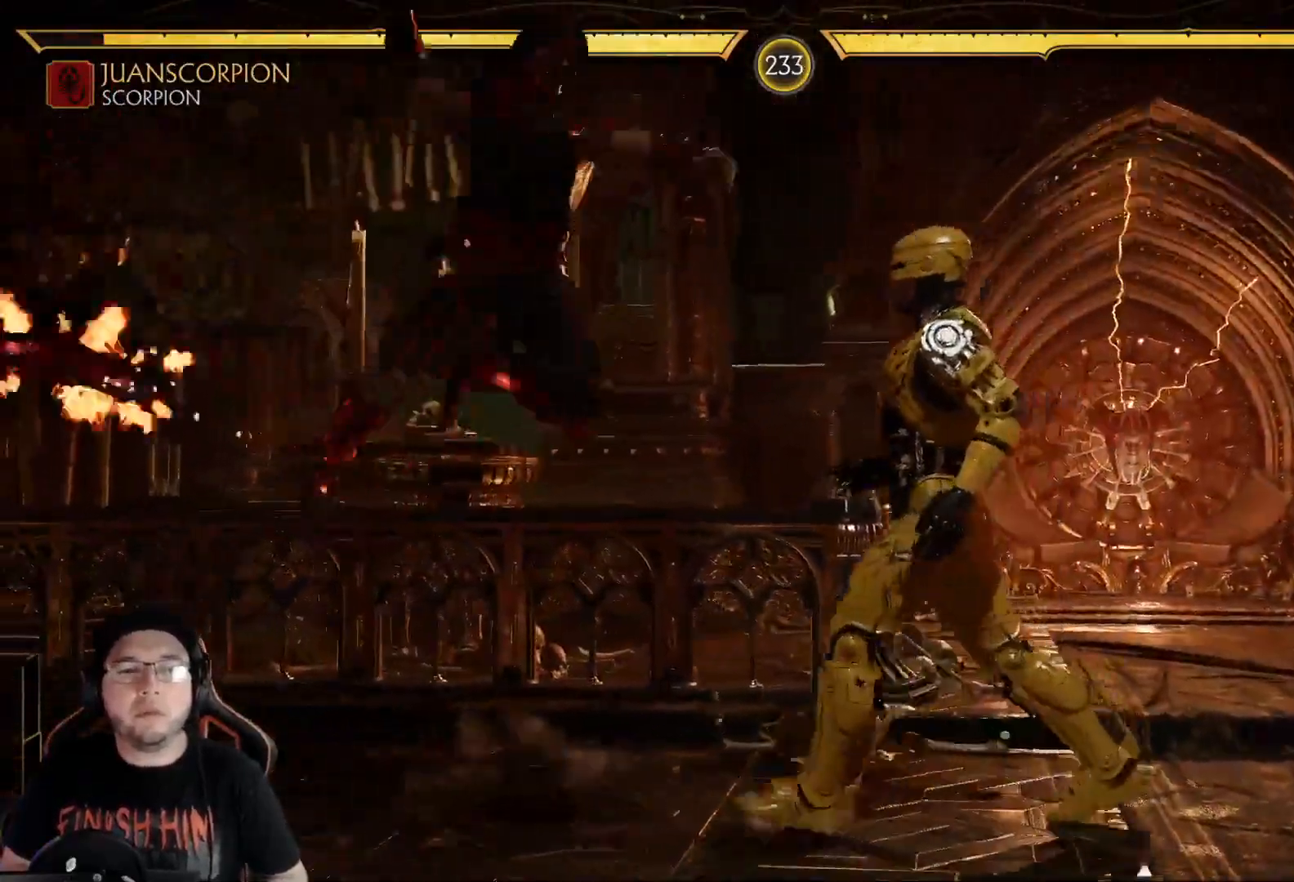
{"buttons": ["DPAD_LEFT"], "left_stick": "center", "right_stick": "center", "events": [[84, "R1", "down"], [201, "R1", "up"], [251, "R1", "down"], [334, "R1", "up"], [401, "R1", "down"], [501, "R1", "up"]]}
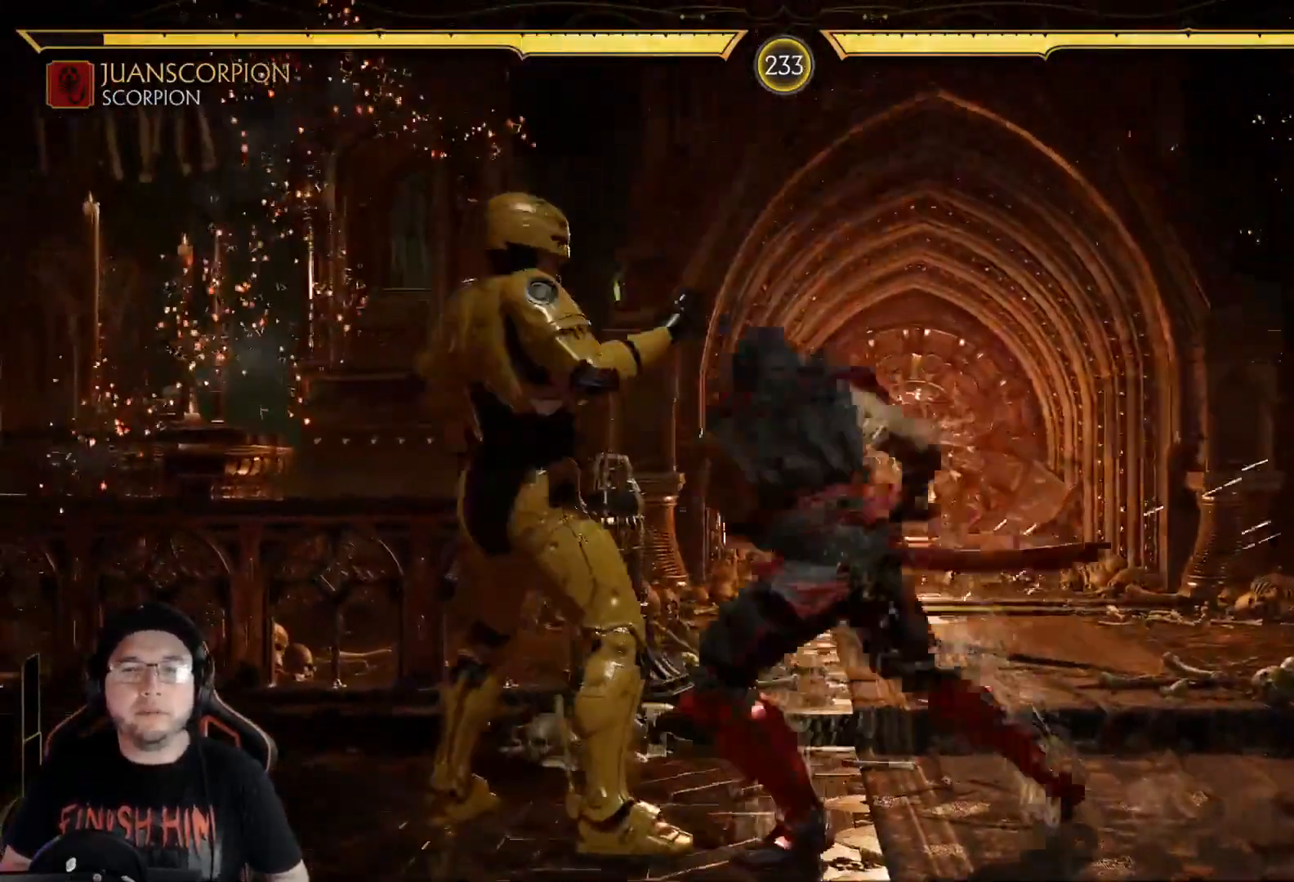
{"buttons": ["R2"], "left_stick": "center", "right_stick": "center", "events": [[51, "R1", "down"], [151, "R1", "up"], [201, "R1", "down"], [318, "R1", "up"], [402, "DPAD_LEFT", "up"], [452, "R2", "down"]]}
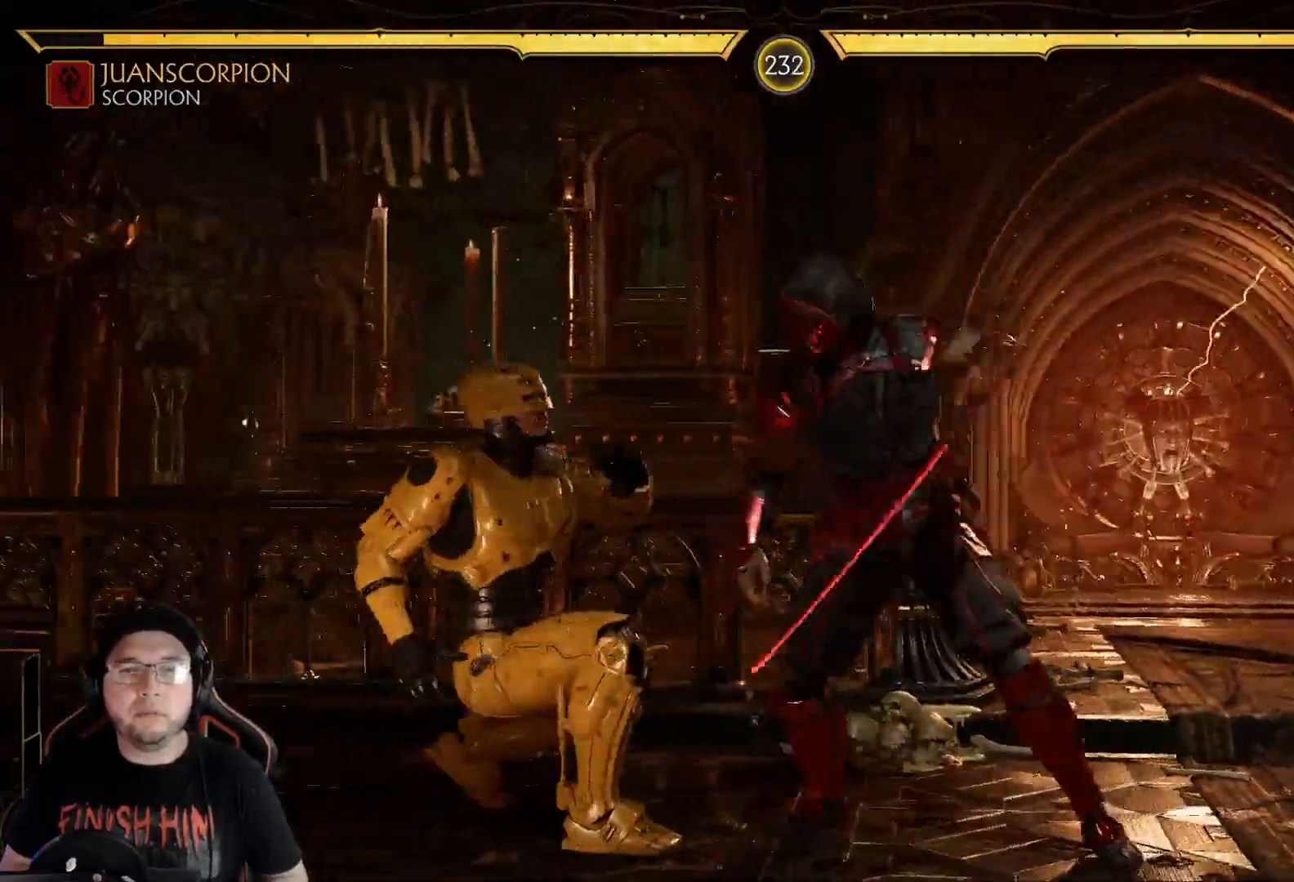
{"buttons": ["R2", "DPAD_DOWN"], "left_stick": "center", "right_stick": "center", "events": [[33, "DPAD_DOWN", "down"]]}
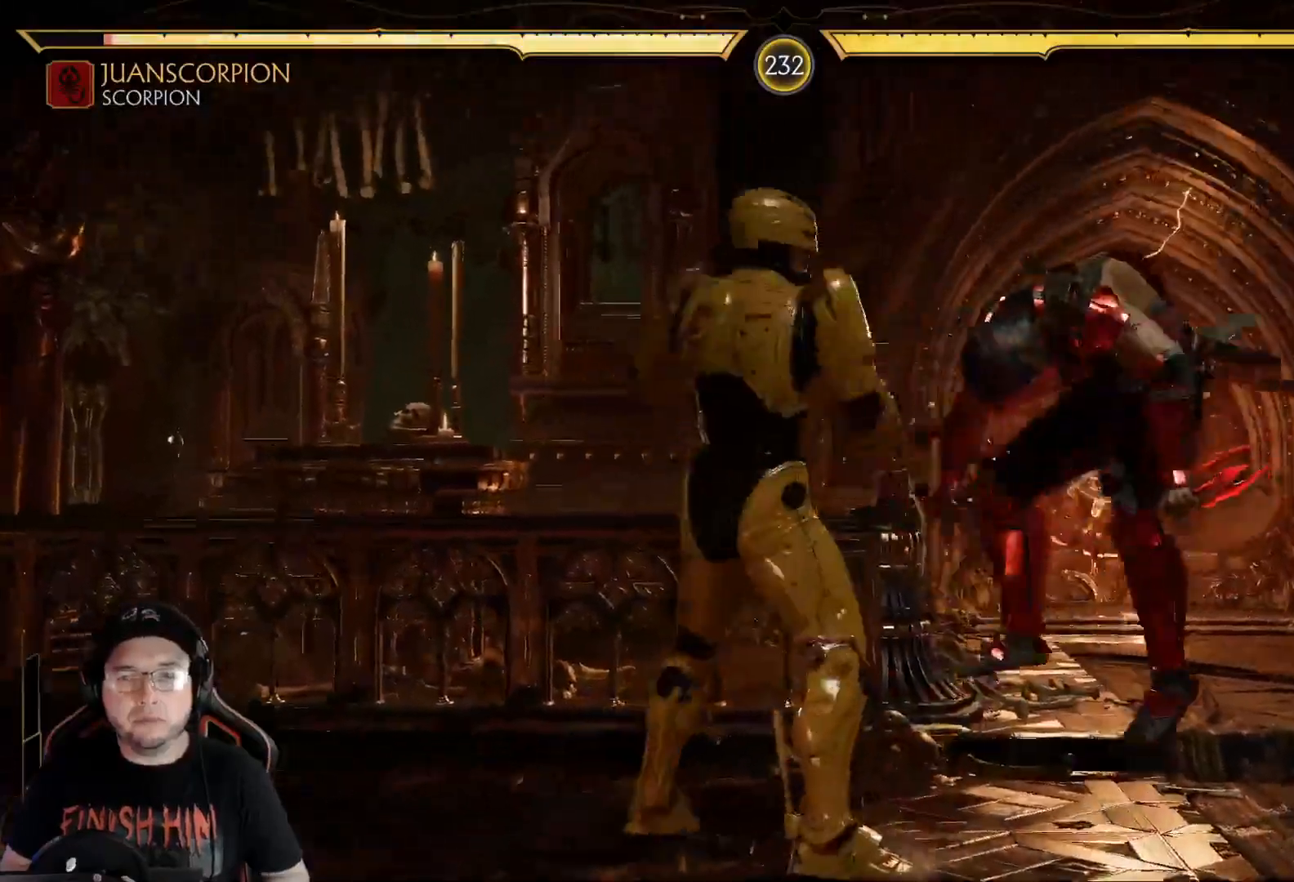
{"buttons": [], "left_stick": "center", "right_stick": "center", "events": [[184, "DPAD_DOWN", "up"], [201, "R2", "up"], [251, "DPAD_DOWN", "down"], [285, "R2", "down"], [452, "DPAD_DOWN", "up"], [502, "R2", "up"]]}
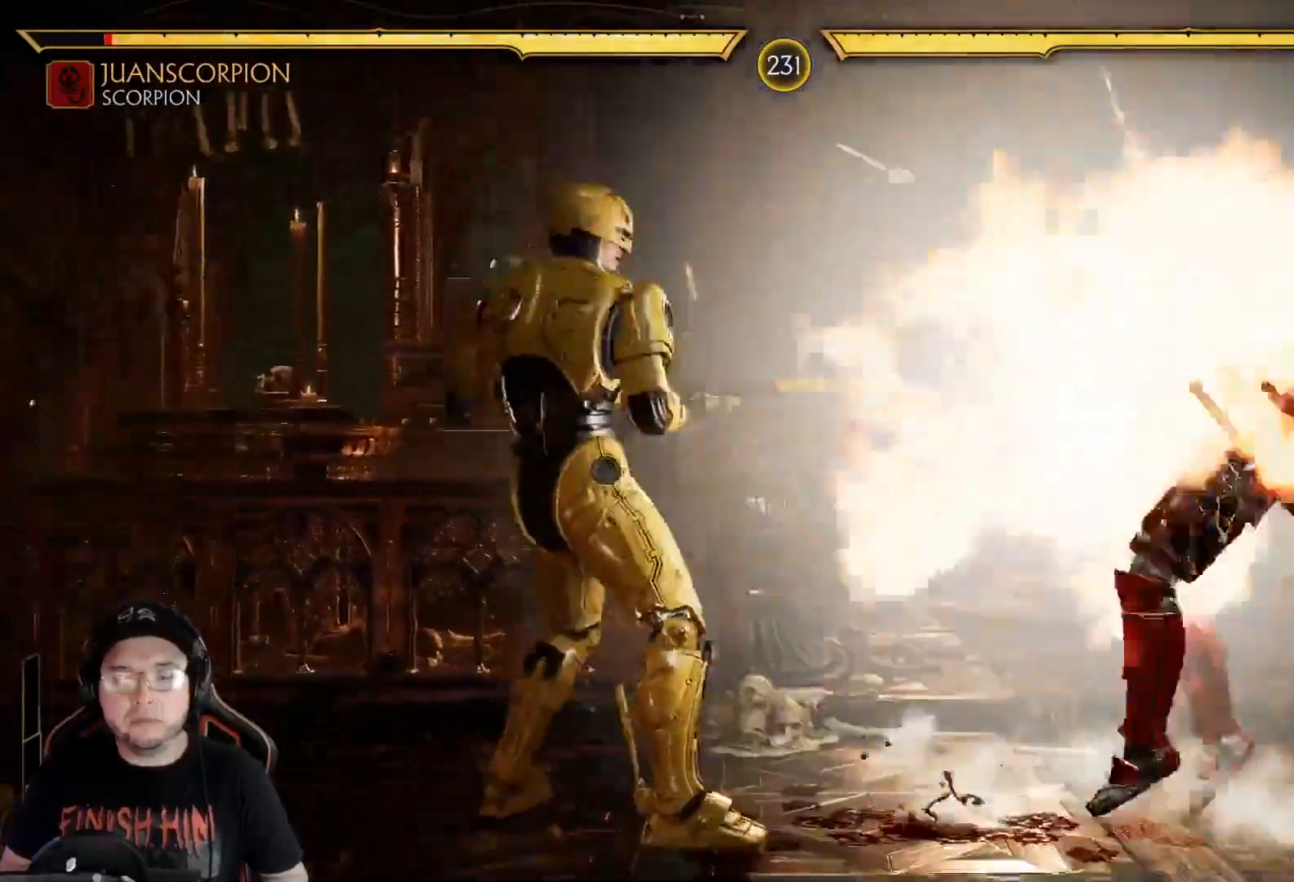
{"buttons": ["R2", "DPAD_DOWN"], "left_stick": "center", "right_stick": "center", "events": [[33, "DPAD_DOWN", "down"], [67, "R2", "down"], [184, "DPAD_DOWN", "up"], [251, "DPAD_DOWN", "down"], [251, "R2", "up"], [368, "DPAD_DOWN", "up"], [401, "DPAD_DOWN", "down"], [485, "R2", "down"]]}
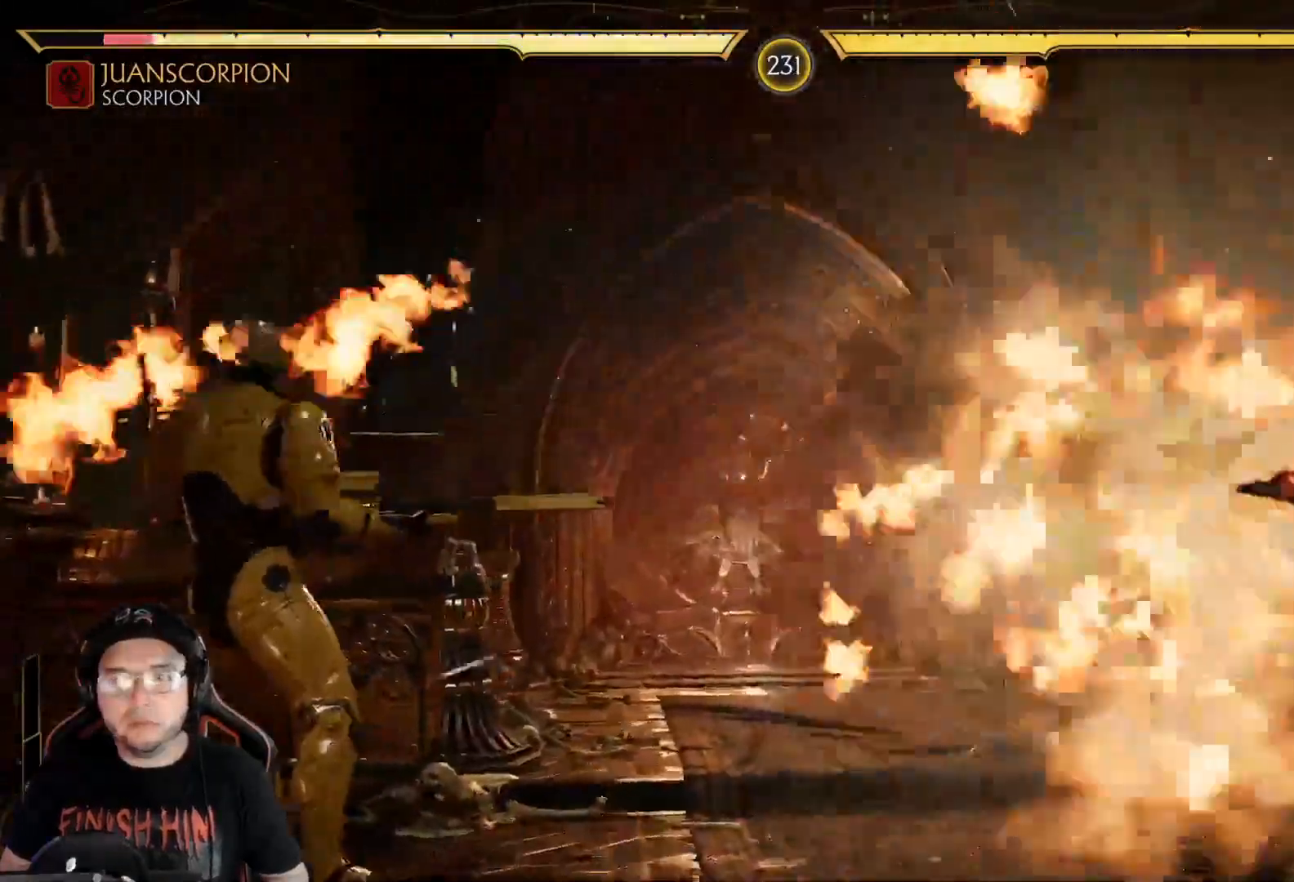
{"buttons": ["DPAD_DOWN"], "left_stick": "center", "right_stick": "center"}